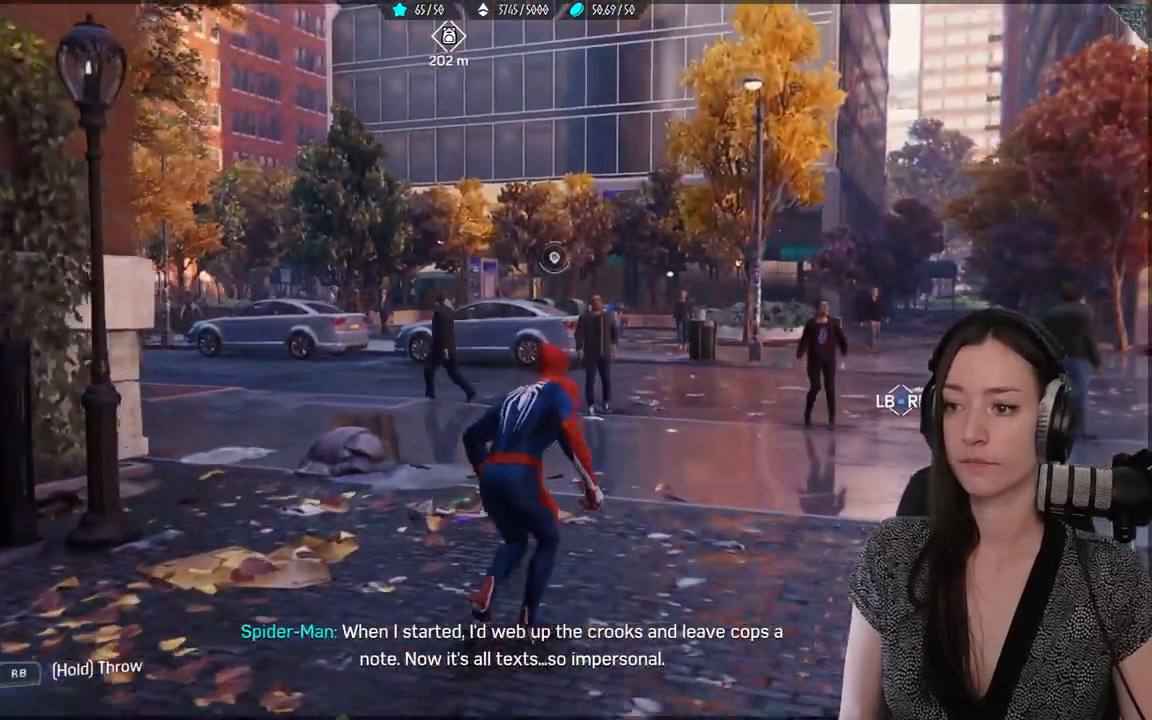
Gameplay with a controller (Xbox layout); each line is a JSON object with the inputs held at the frame after it. "events" lists button and stick changes between this image and that frame as [ms after this image, input, new state], when the widget could be followed in between. Not read: R2 SELECT.
{"buttons": [], "left_stick": "up", "right_stick": "center", "events": [[367, "left_stick", "up"]]}
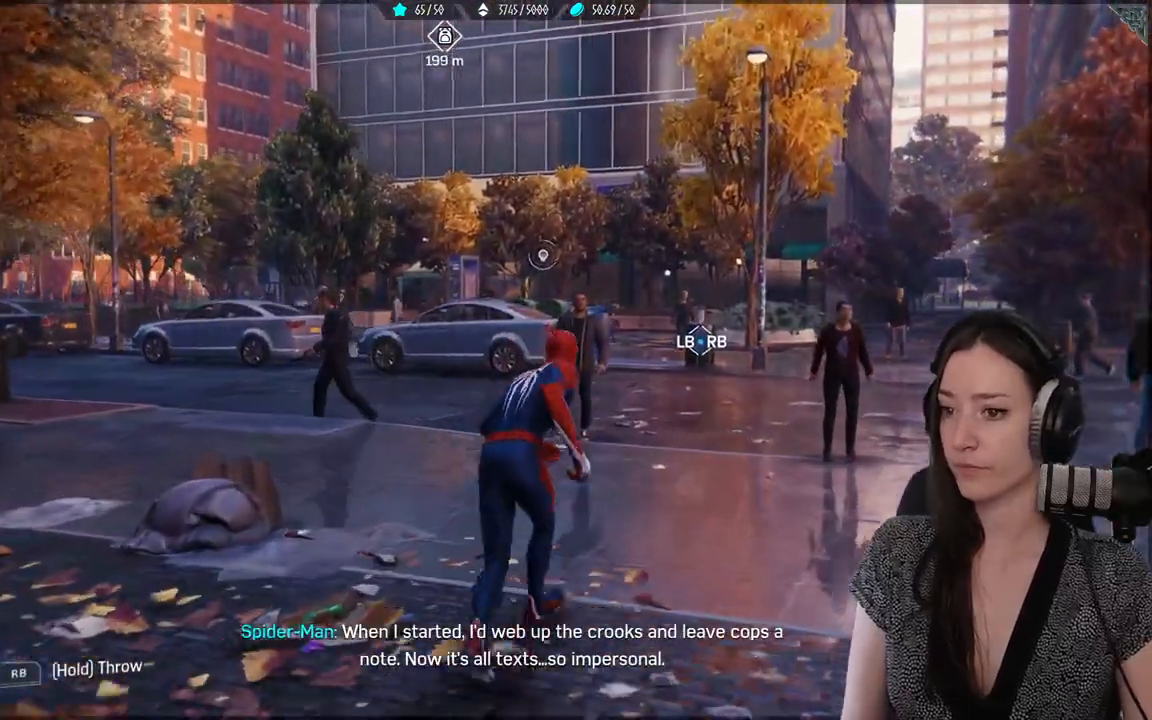
{"buttons": [], "left_stick": "up", "right_stick": "up", "events": [[400, "right_stick", "up"]]}
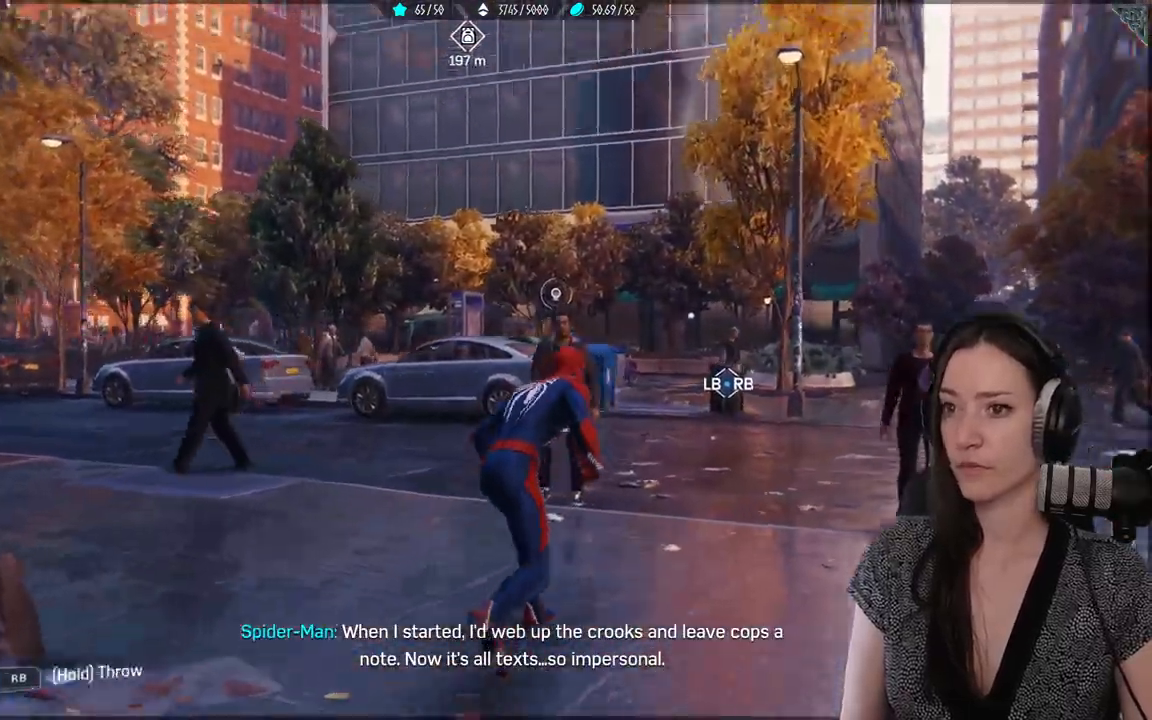
{"buttons": [], "left_stick": "up", "right_stick": "right", "events": [[400, "right_stick", "right"]]}
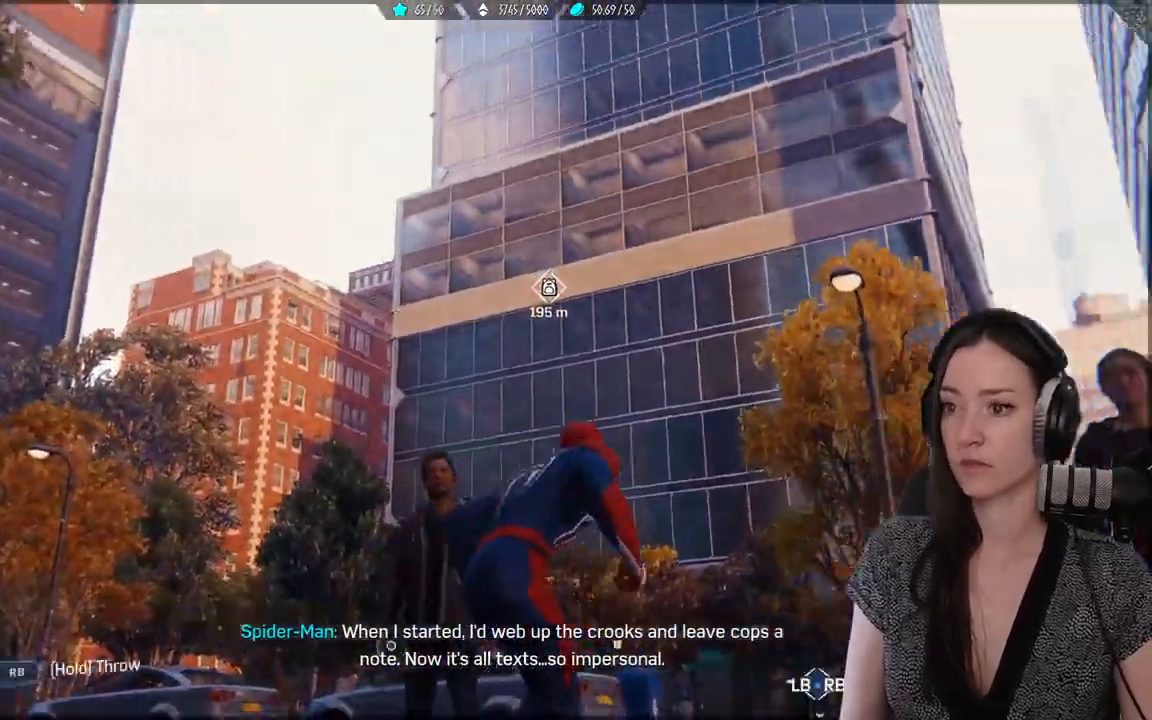
{"buttons": ["A"], "left_stick": "up", "right_stick": "right", "events": [[400, "A", "down"]]}
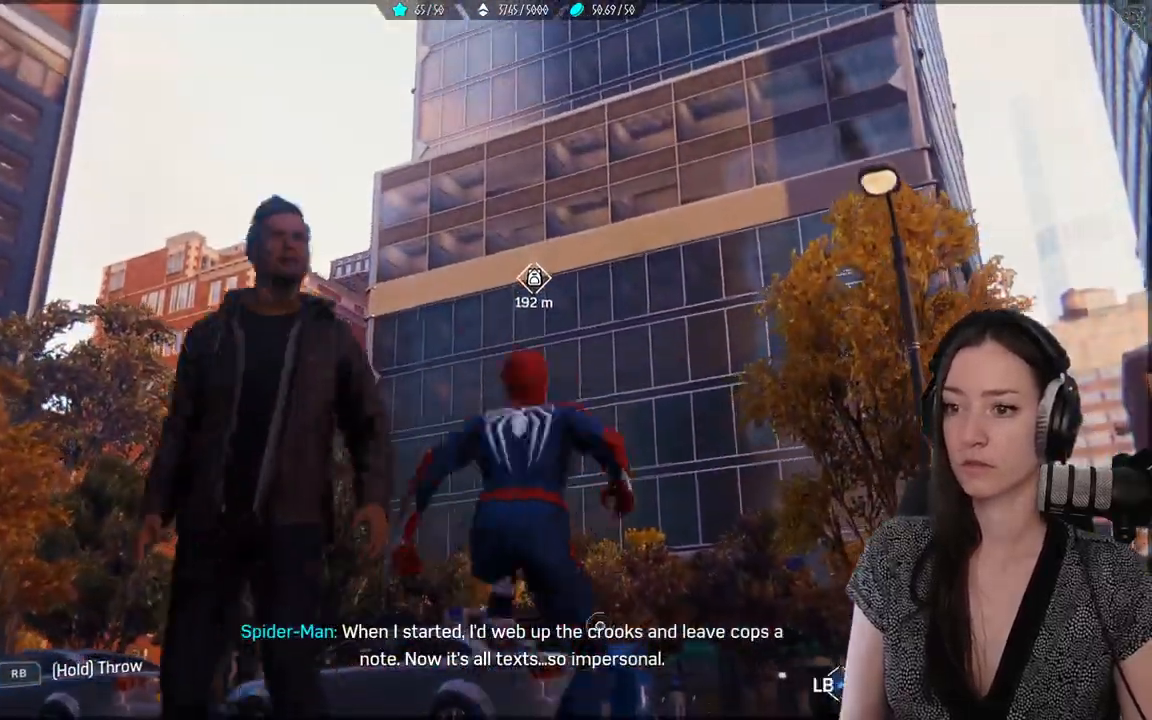
{"buttons": [], "left_stick": "up", "right_stick": "center", "events": [[83, "A", "up"], [100, "right_stick", "center"]]}
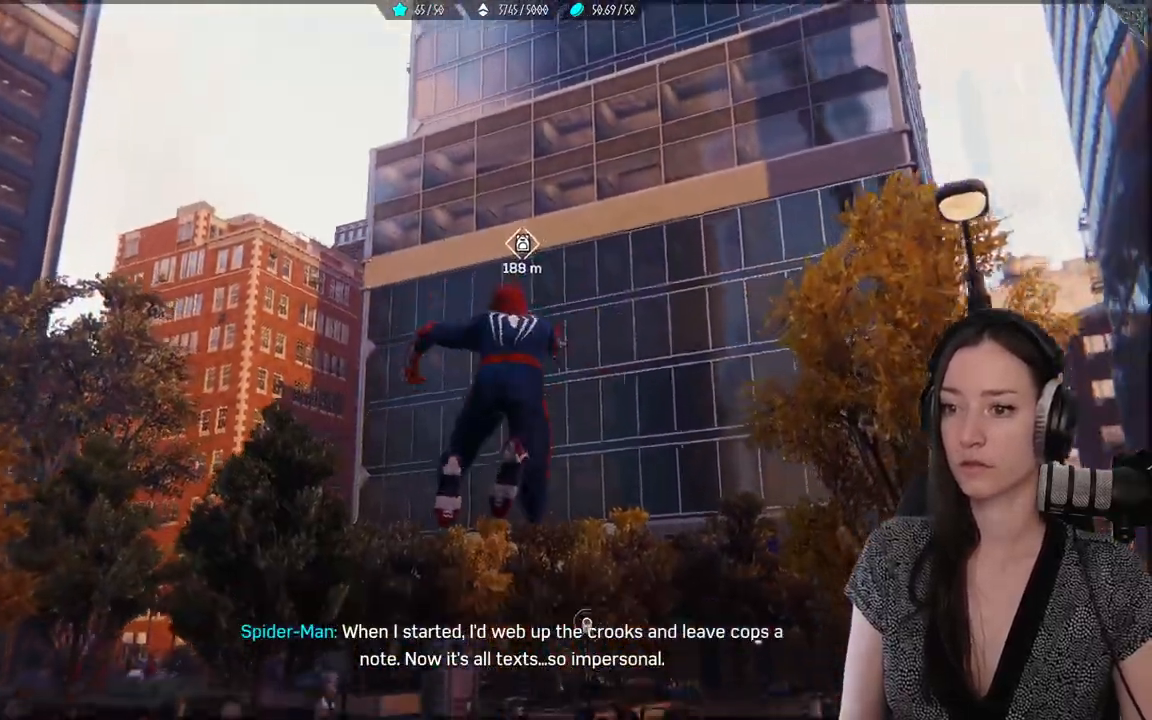
{"buttons": [], "left_stick": "up", "right_stick": "center", "events": []}
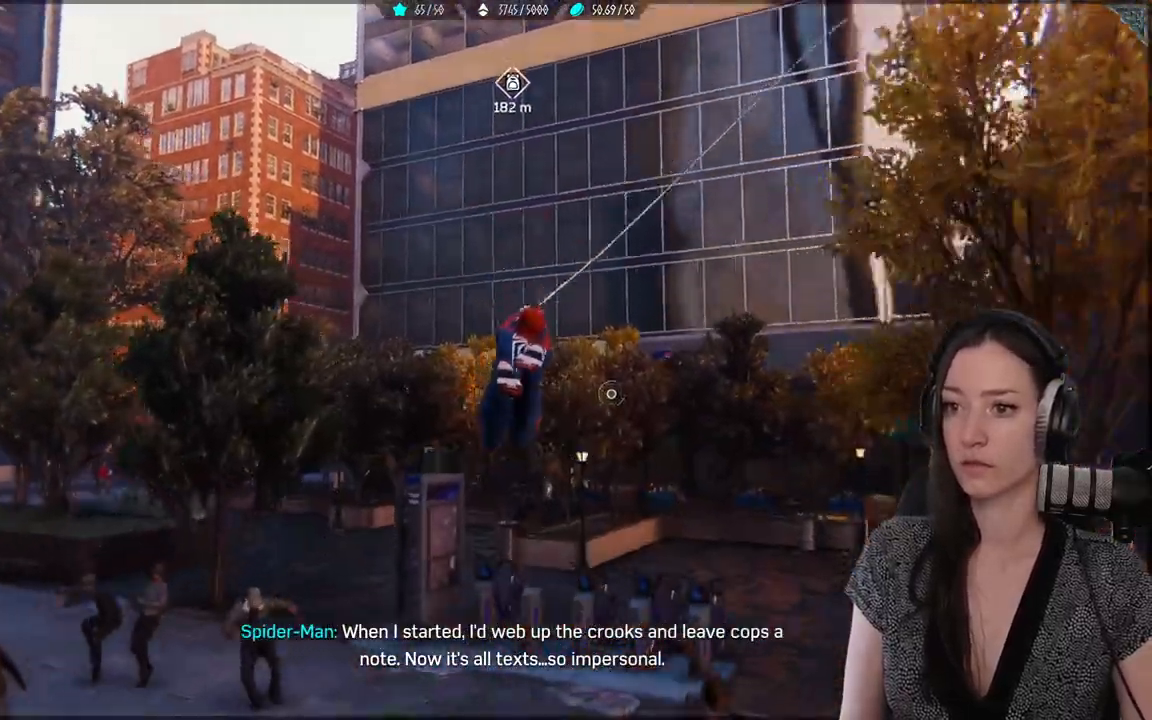
{"buttons": [], "left_stick": "up", "right_stick": "up", "events": [[67, "right_stick", "up"]]}
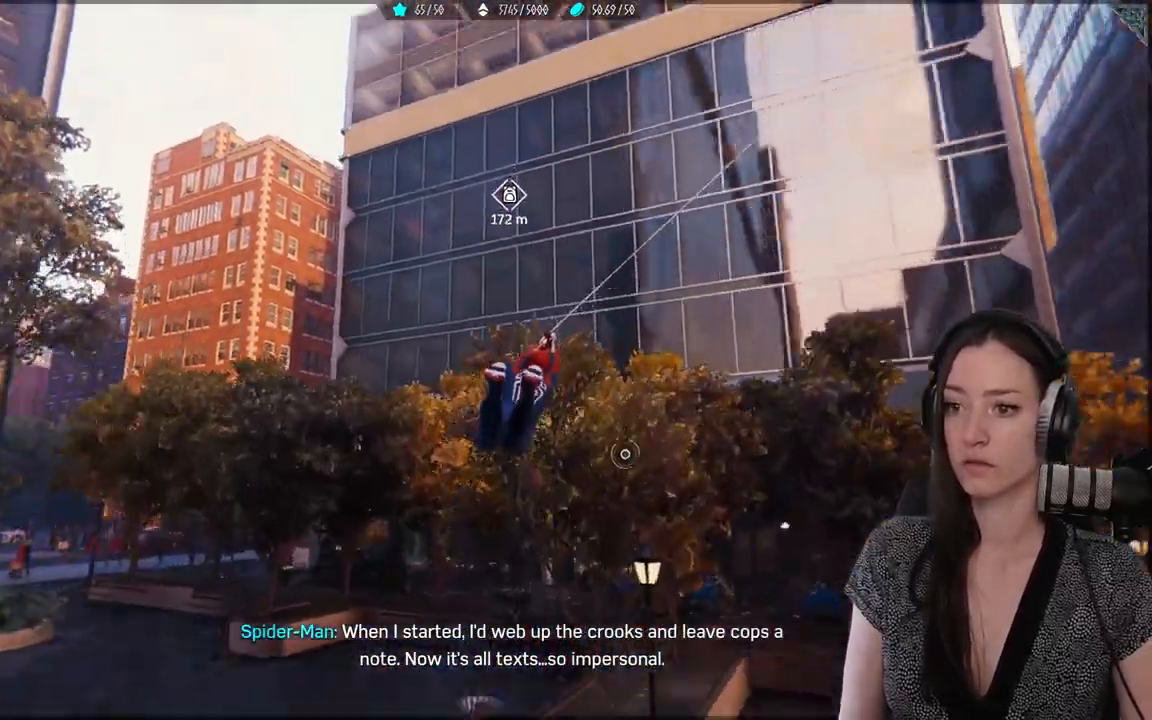
{"buttons": [], "left_stick": "up", "right_stick": "up", "events": []}
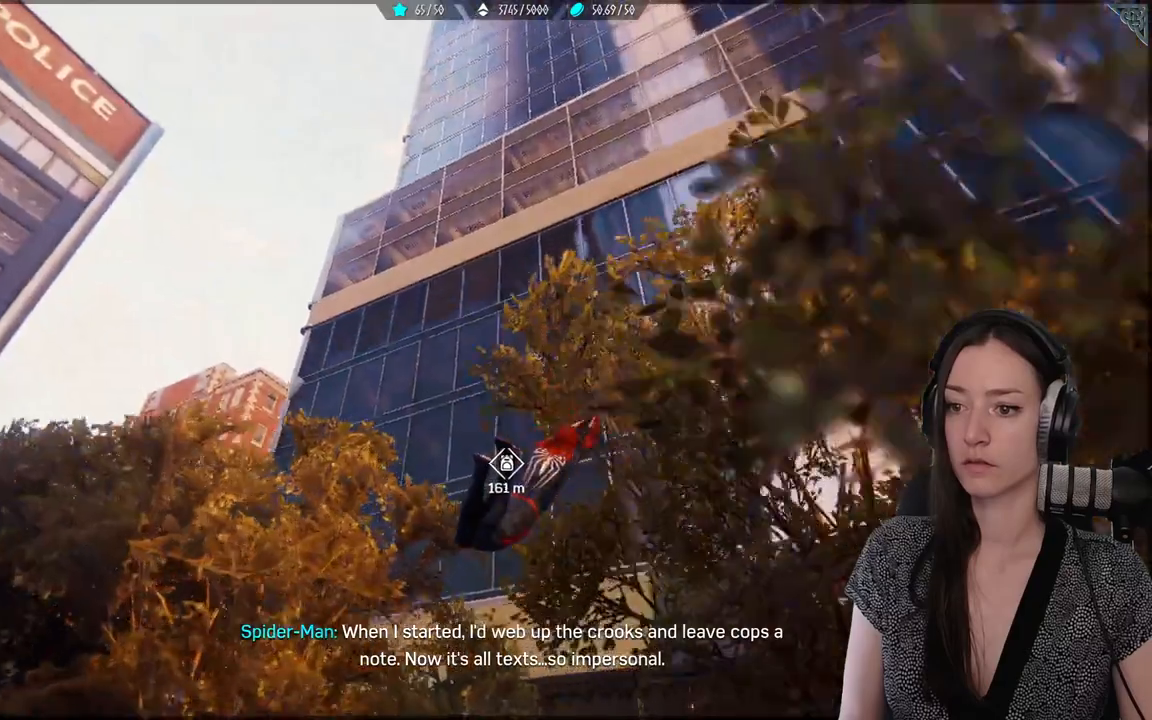
{"buttons": [], "left_stick": "up", "right_stick": "up", "events": []}
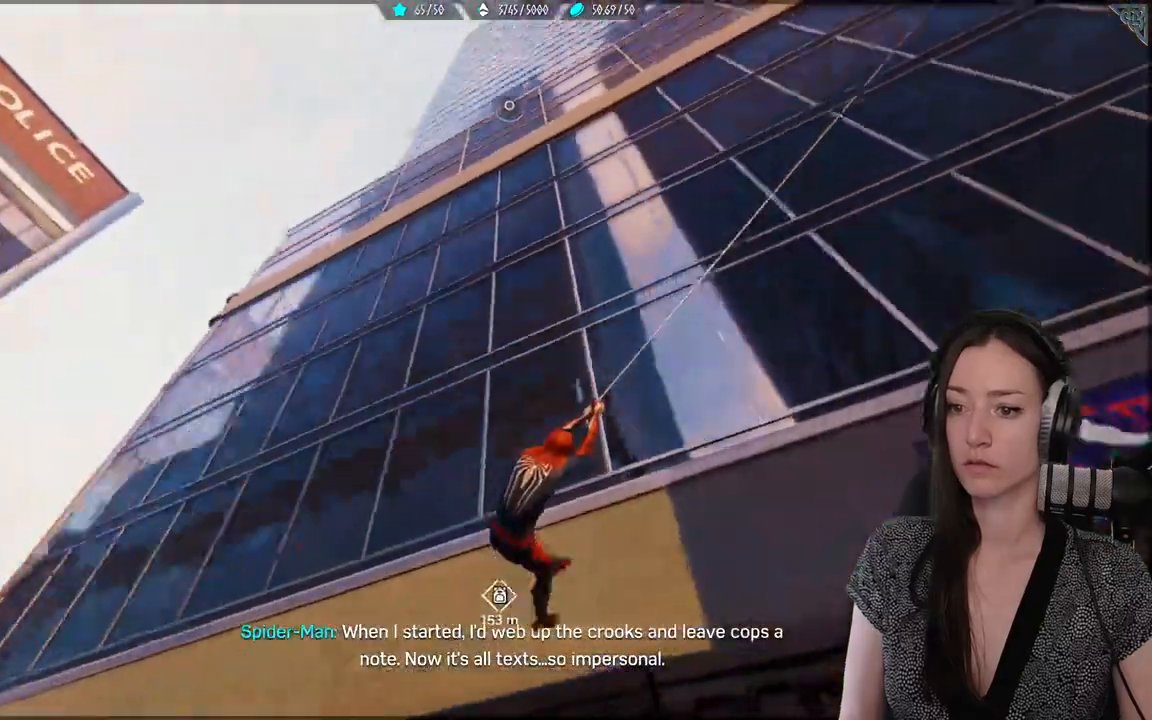
{"buttons": [], "left_stick": "up", "right_stick": "center", "events": [[283, "right_stick", "center"]]}
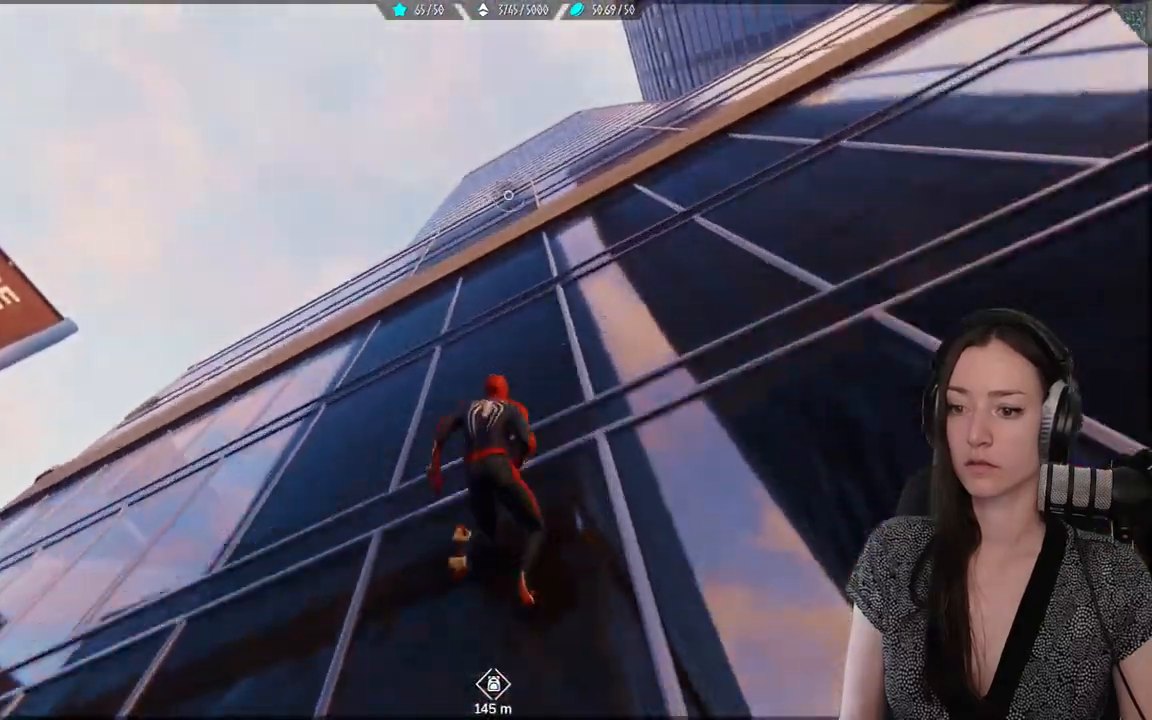
{"buttons": [], "left_stick": "up", "right_stick": "center", "events": [[117, "right_stick", "down"], [317, "right_stick", "center"]]}
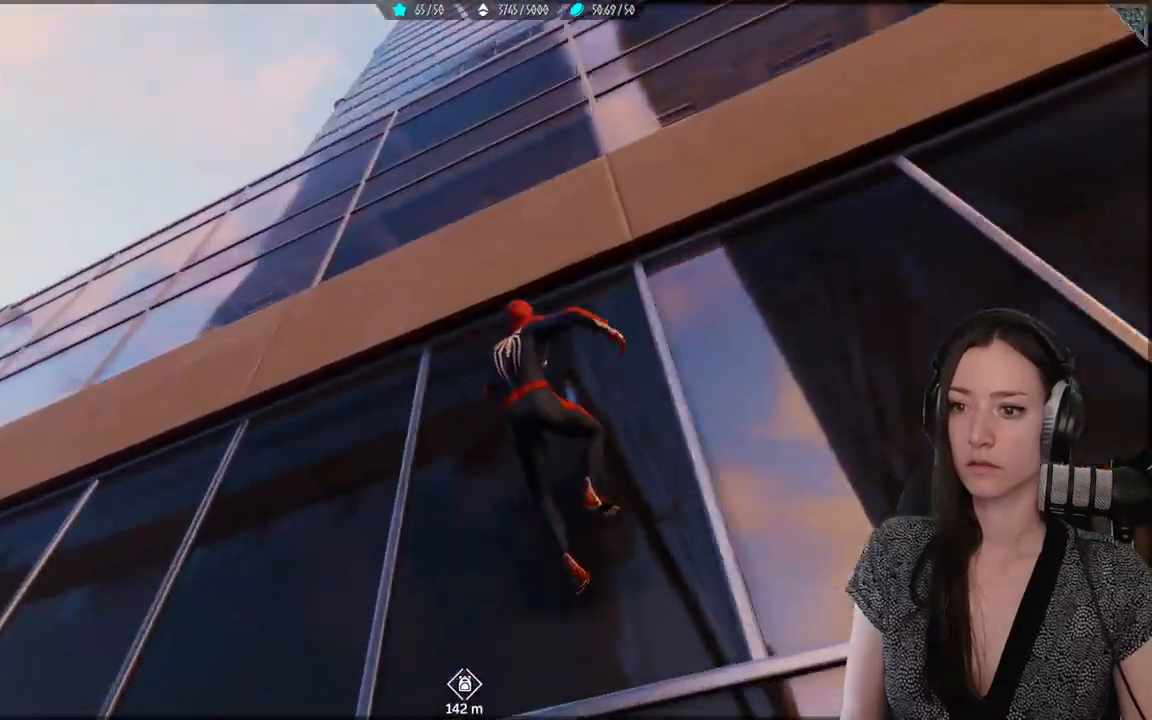
{"buttons": [], "left_stick": "up", "right_stick": "center"}
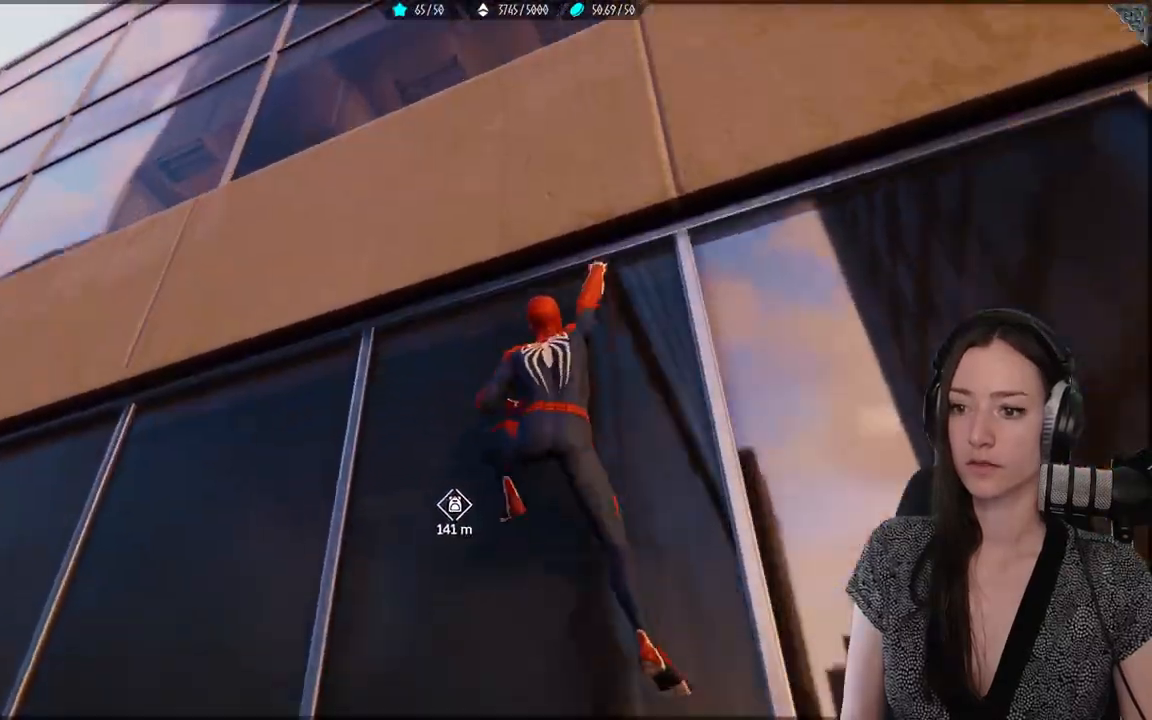
{"buttons": [], "left_stick": "up", "right_stick": "down", "events": [[233, "right_stick", "down"]]}
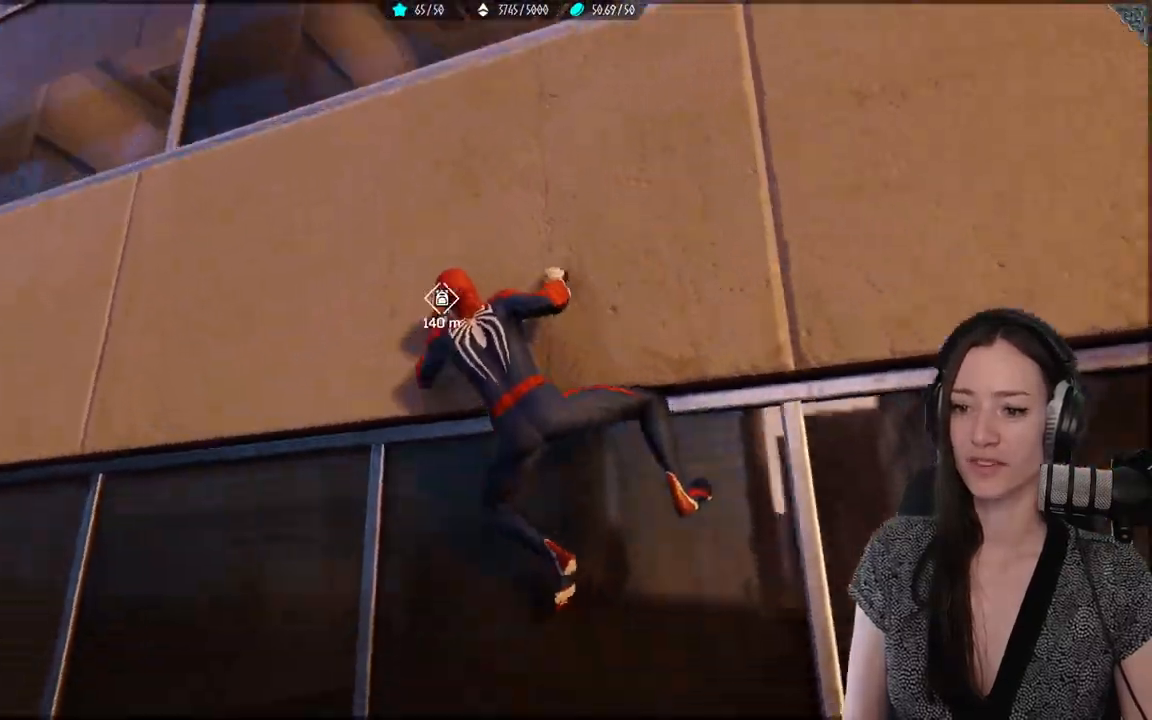
{"buttons": [], "left_stick": "up", "right_stick": "center", "events": [[67, "right_stick", "center"]]}
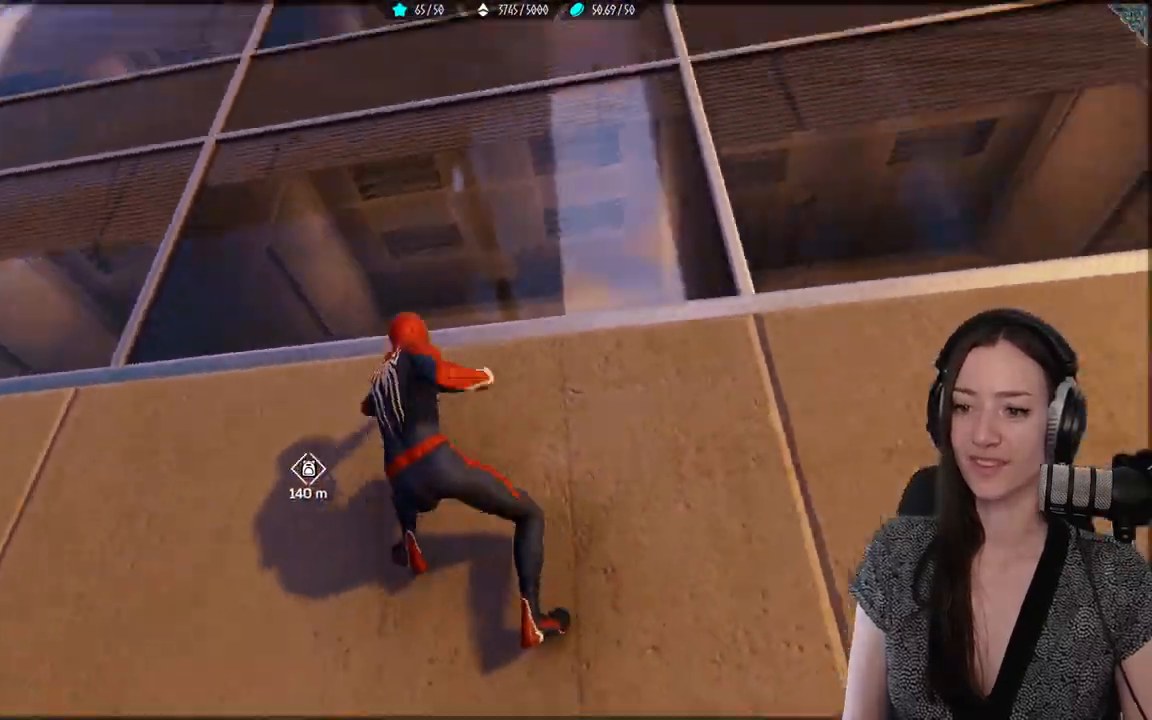
{"buttons": [], "left_stick": "up", "right_stick": "down", "events": [[383, "right_stick", "down"]]}
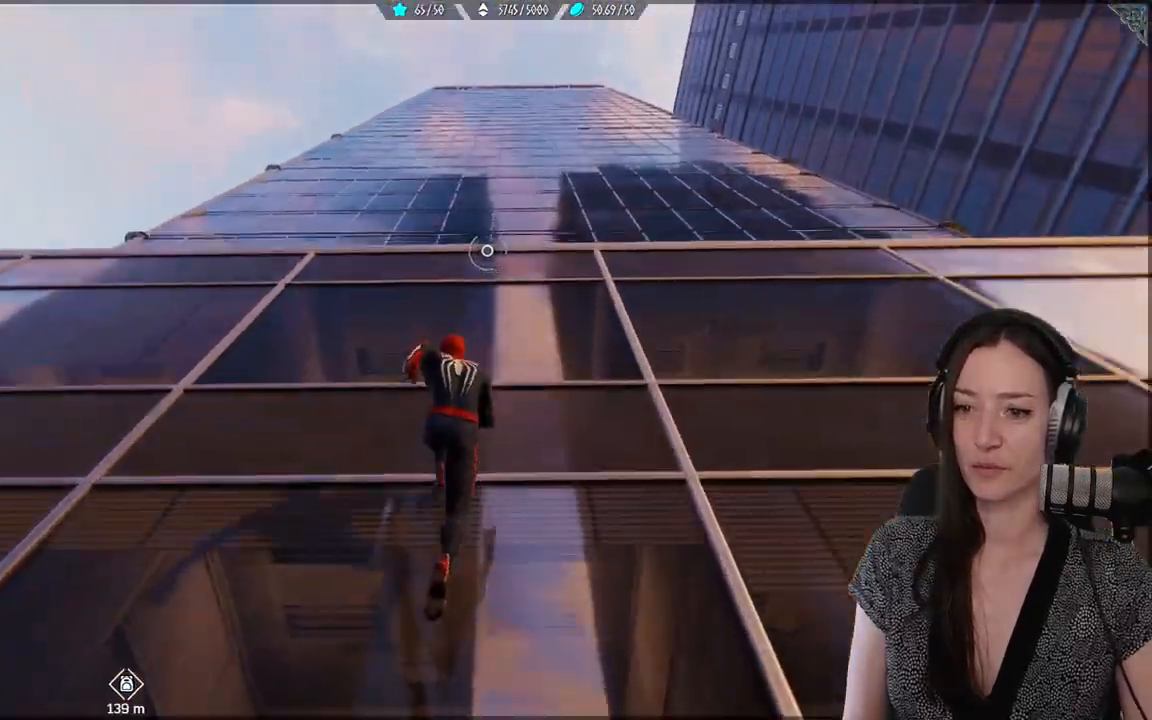
{"buttons": [], "left_stick": "up", "right_stick": "down", "events": []}
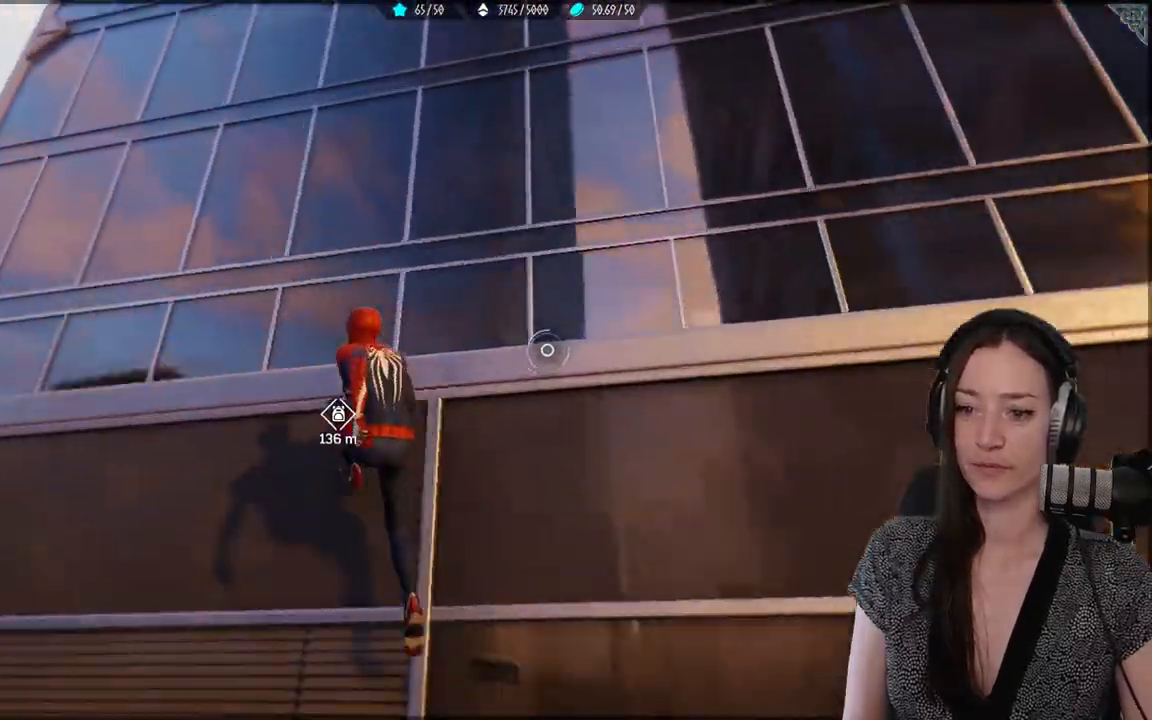
{"buttons": [], "left_stick": "up-left", "right_stick": "center", "events": [[50, "left_stick", "up-left"], [50, "right_stick", "center"]]}
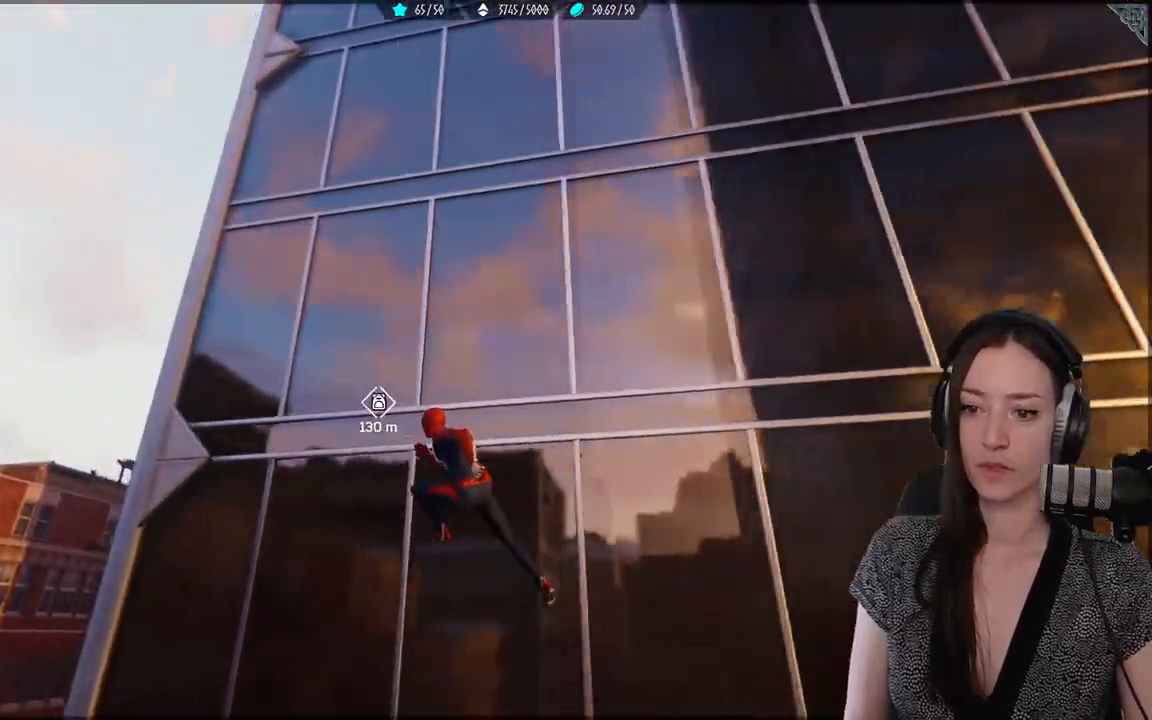
{"buttons": [], "left_stick": "up-left", "right_stick": "center", "events": [[450, "R1", "down"], [500, "R1", "up"]]}
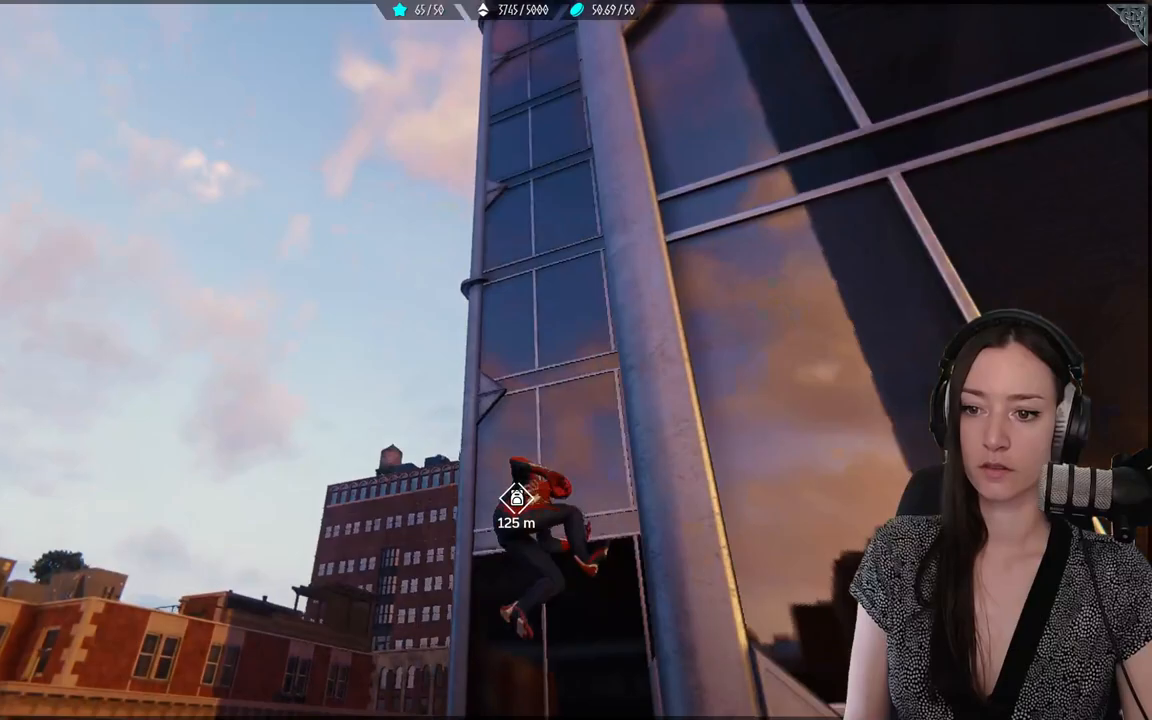
{"buttons": [], "left_stick": "up-left", "right_stick": "center", "events": [[17, "A", "down"], [250, "A", "up"]]}
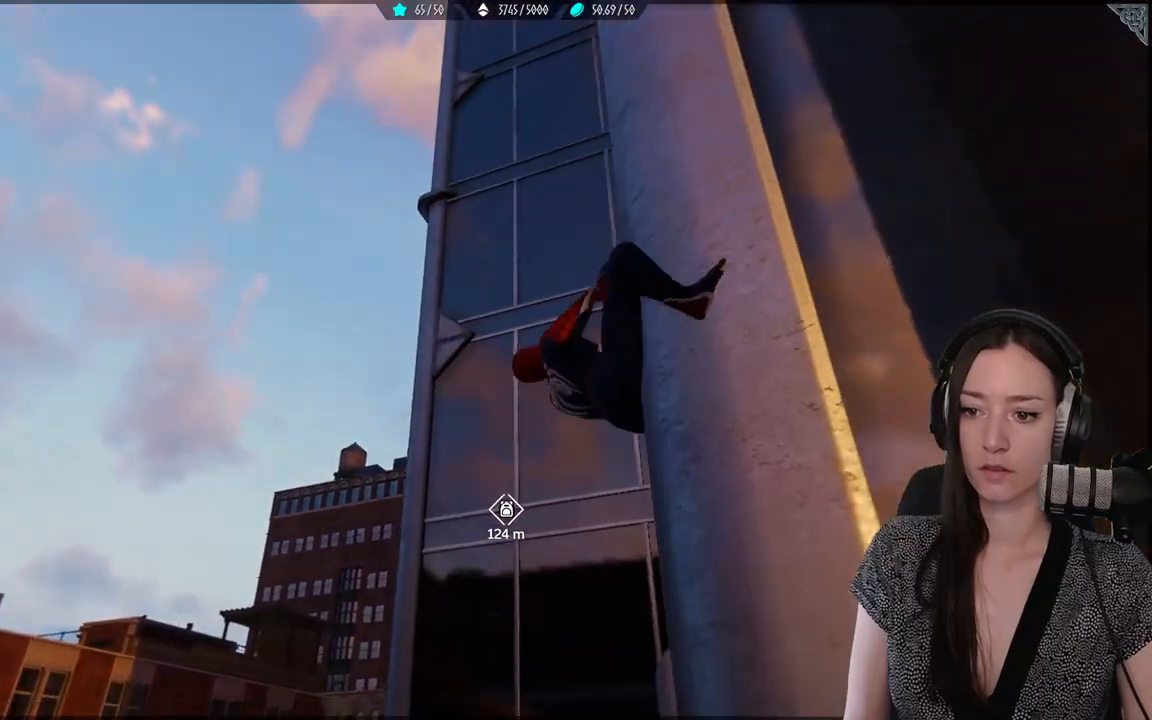
{"buttons": [], "left_stick": "up-left", "right_stick": "center", "events": [[267, "A", "down"], [383, "A", "up"]]}
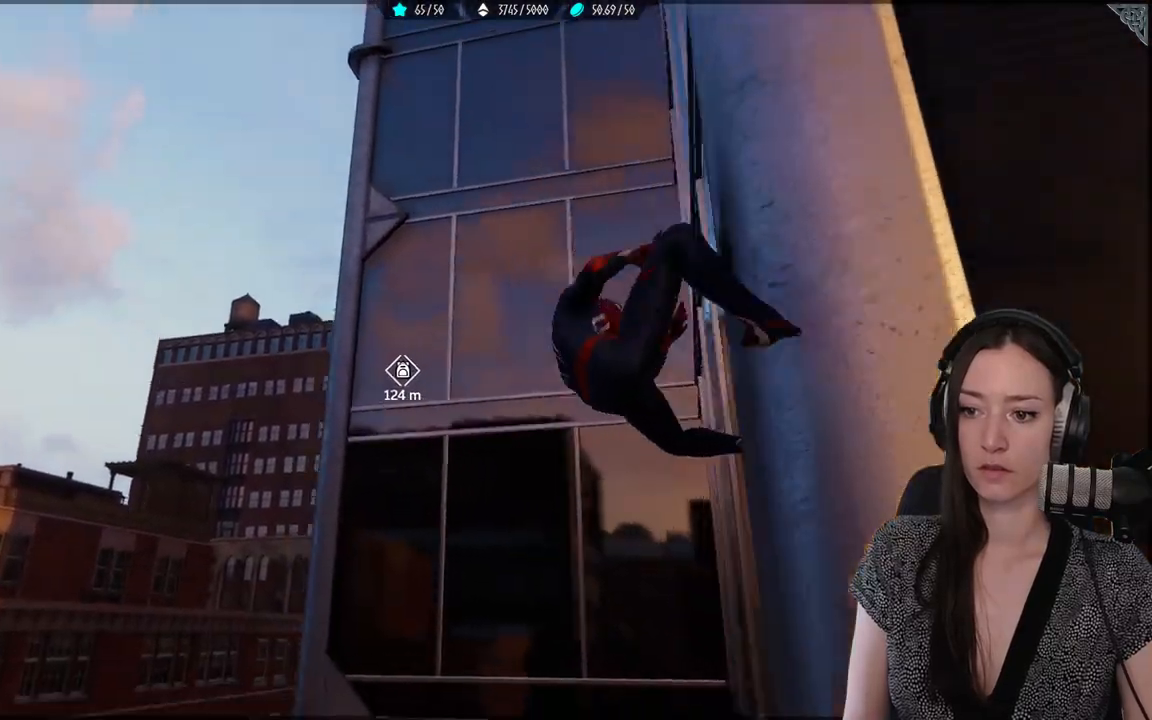
{"buttons": [], "left_stick": "up-left", "right_stick": "center", "events": []}
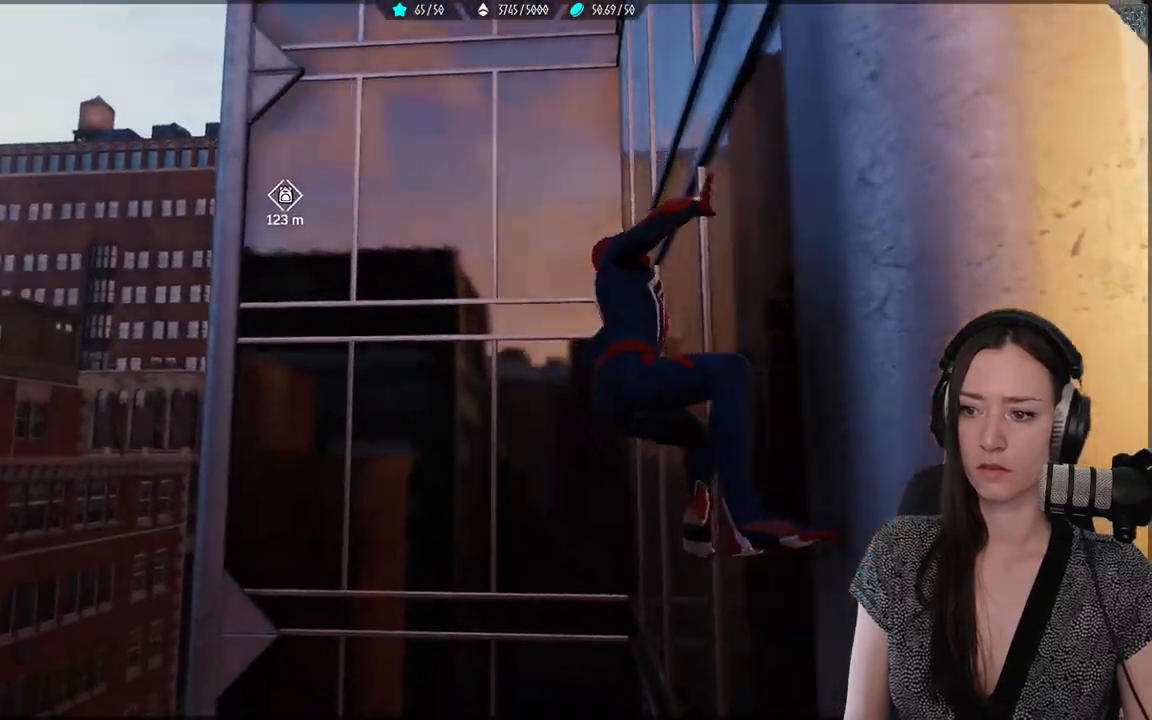
{"buttons": [], "left_stick": "left", "right_stick": "center", "events": [[83, "A", "down"], [250, "A", "up"], [250, "left_stick", "left"]]}
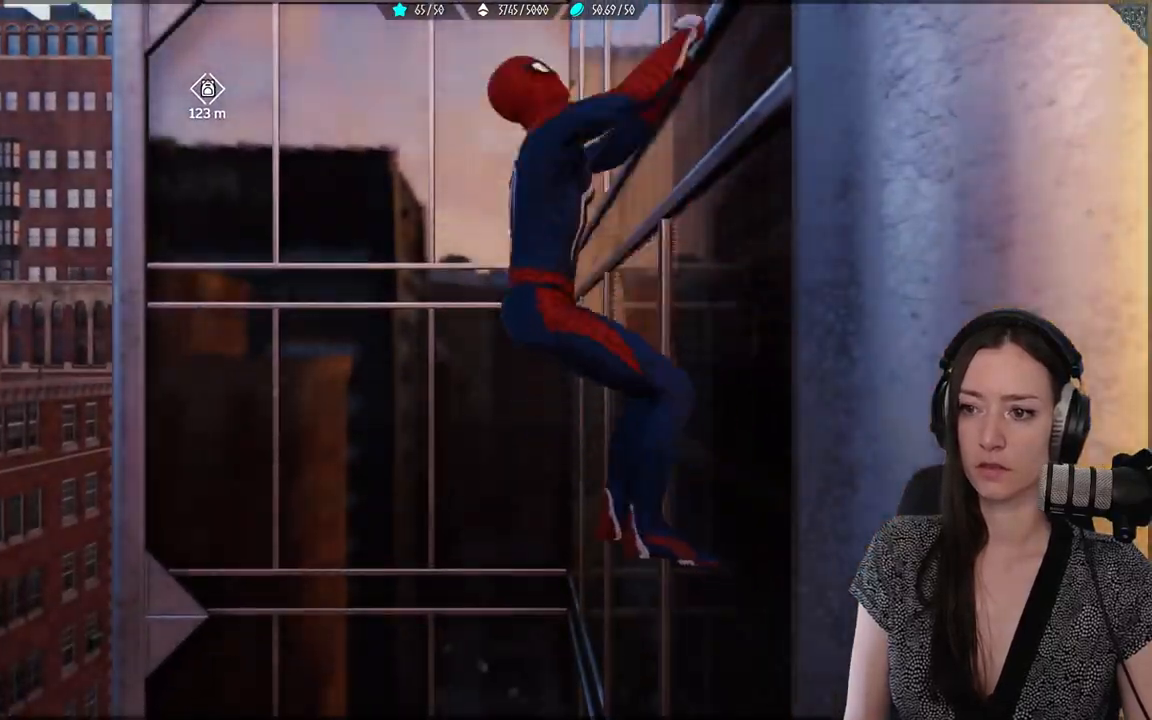
{"buttons": [], "left_stick": "left", "right_stick": "center", "events": []}
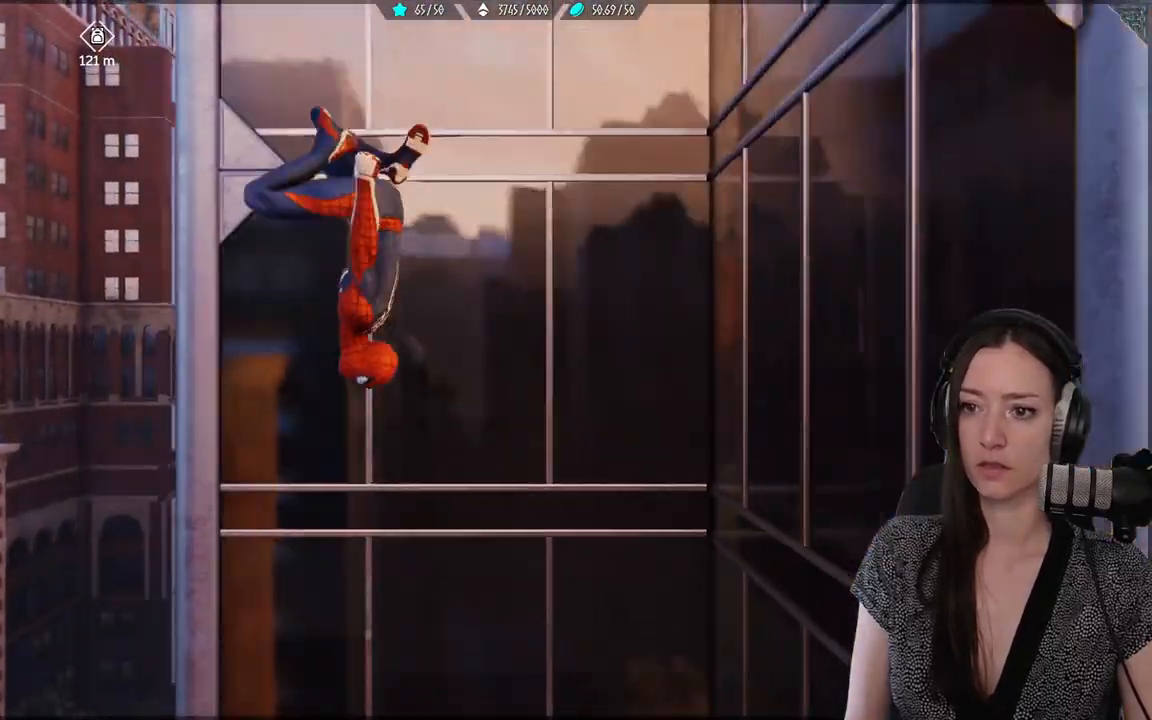
{"buttons": [], "left_stick": "left", "right_stick": "up-left", "events": [[300, "right_stick", "up-left"]]}
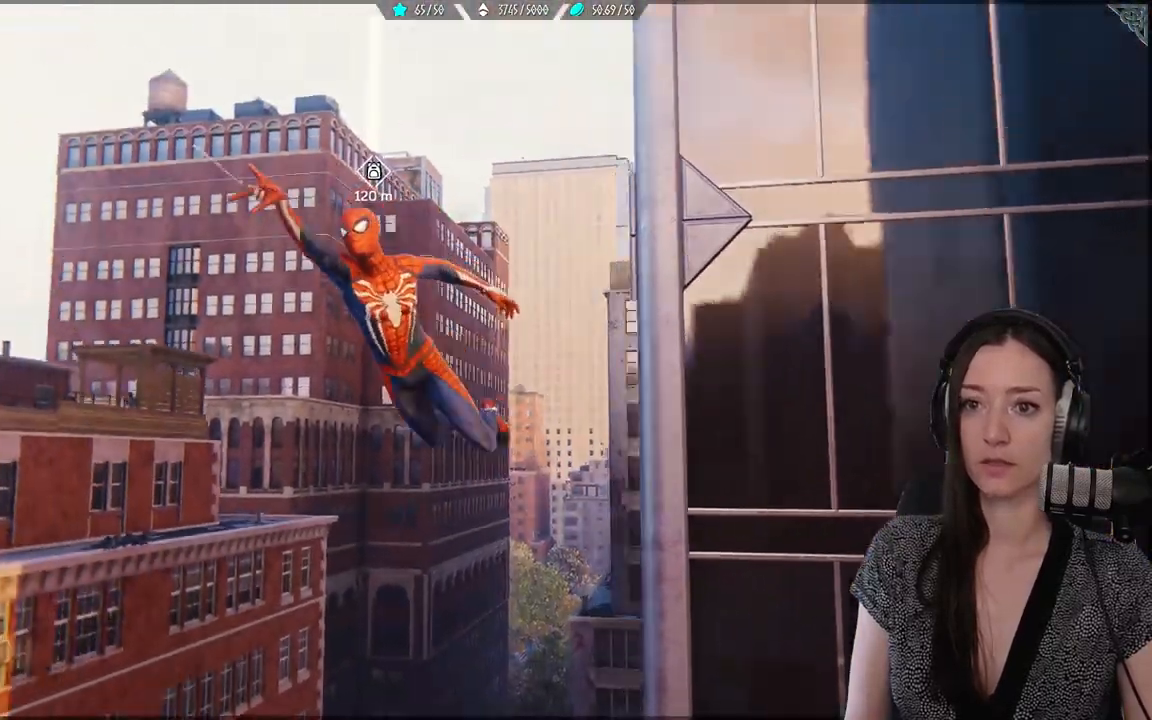
{"buttons": [], "left_stick": "up-right", "right_stick": "center", "events": [[17, "left_stick", "up-left"], [17, "right_stick", "center"], [117, "left_stick", "up"], [333, "left_stick", "up-right"]]}
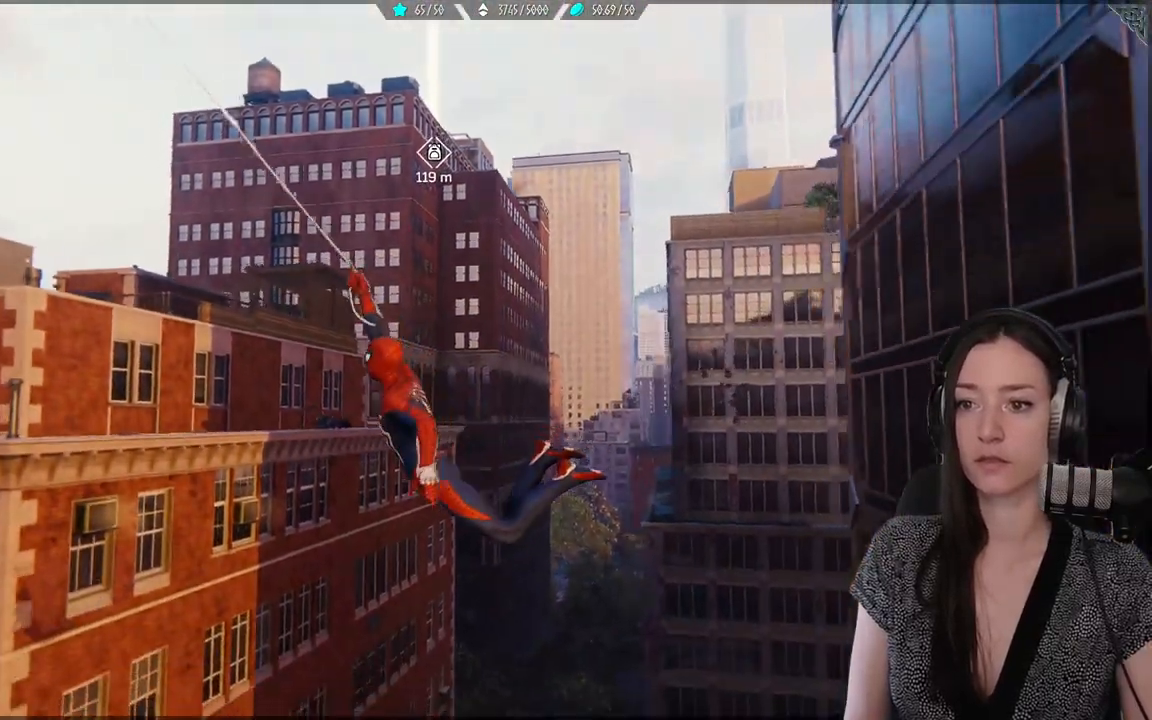
{"buttons": [], "left_stick": "up-right", "right_stick": "center", "events": [[17, "right_stick", "up"], [450, "right_stick", "center"]]}
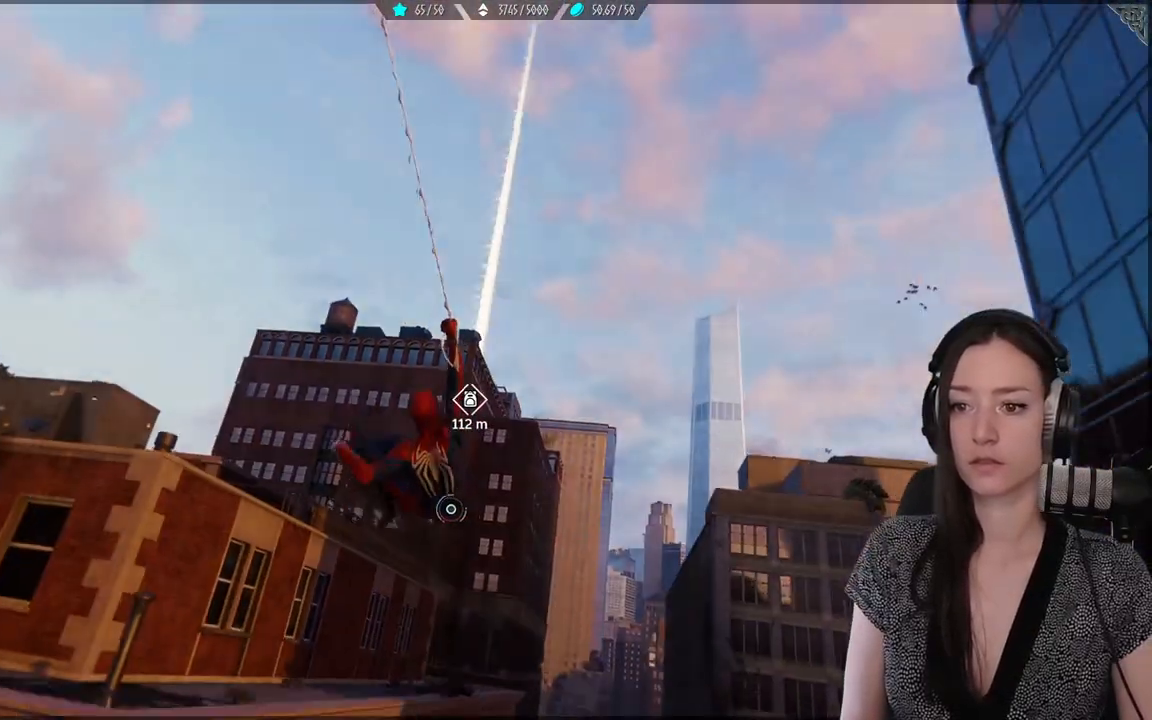
{"buttons": ["A"], "left_stick": "up-right", "right_stick": "center", "events": [[500, "A", "down"]]}
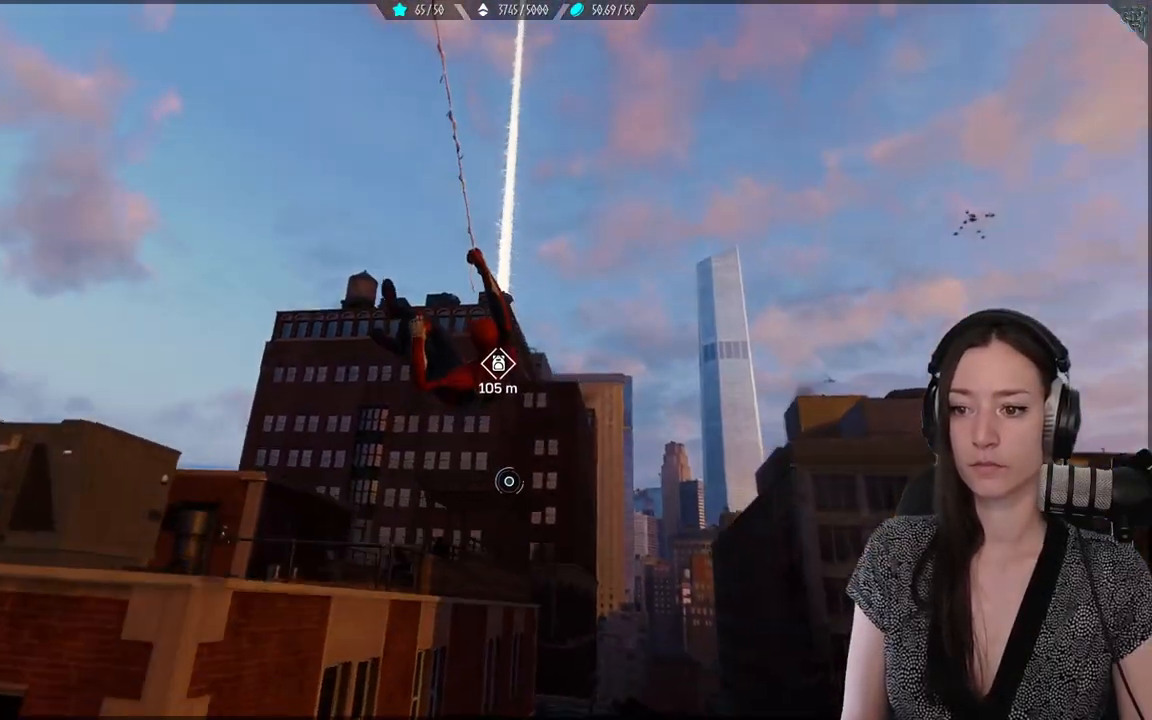
{"buttons": [], "left_stick": "up-right", "right_stick": "center", "events": [[150, "A", "up"]]}
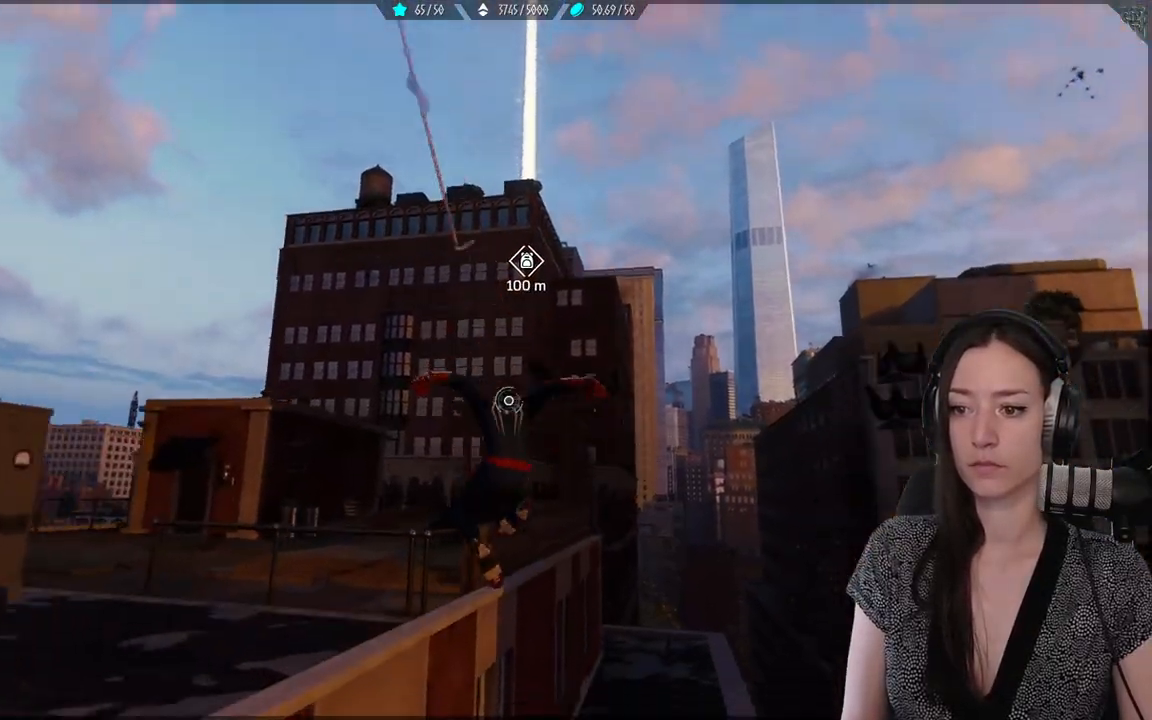
{"buttons": [], "left_stick": "up-right", "right_stick": "center", "events": []}
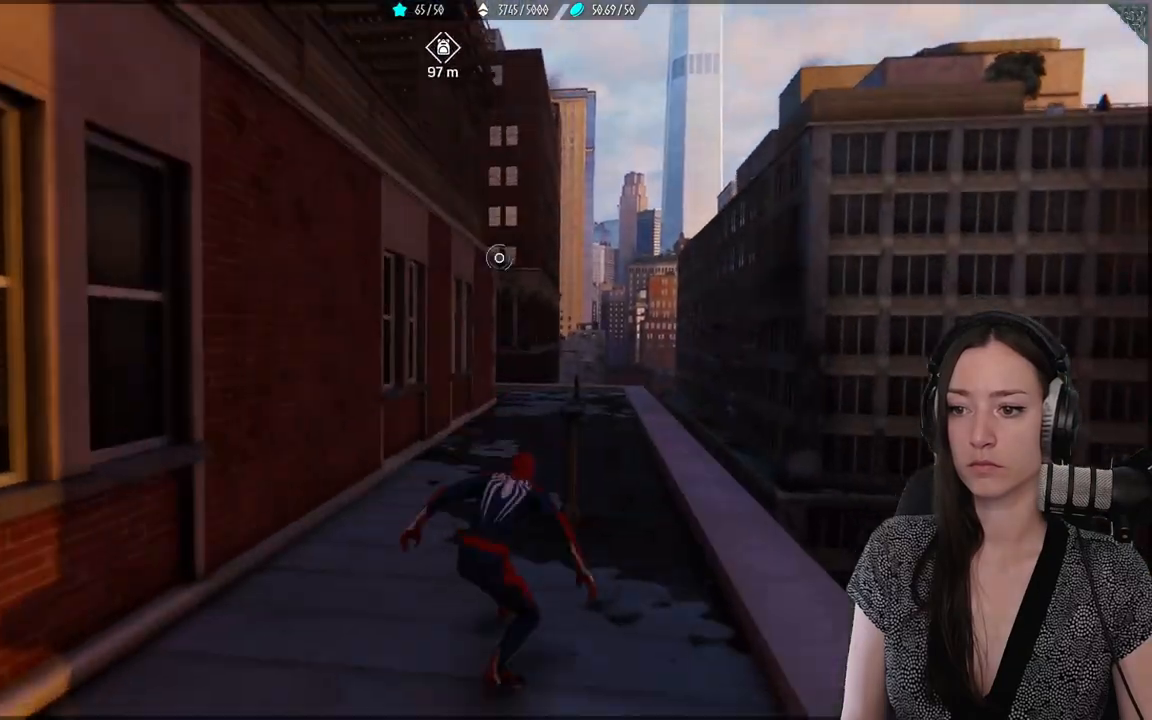
{"buttons": [], "left_stick": "up", "right_stick": "center", "events": [[17, "A", "down"], [183, "A", "up"], [267, "left_stick", "up"]]}